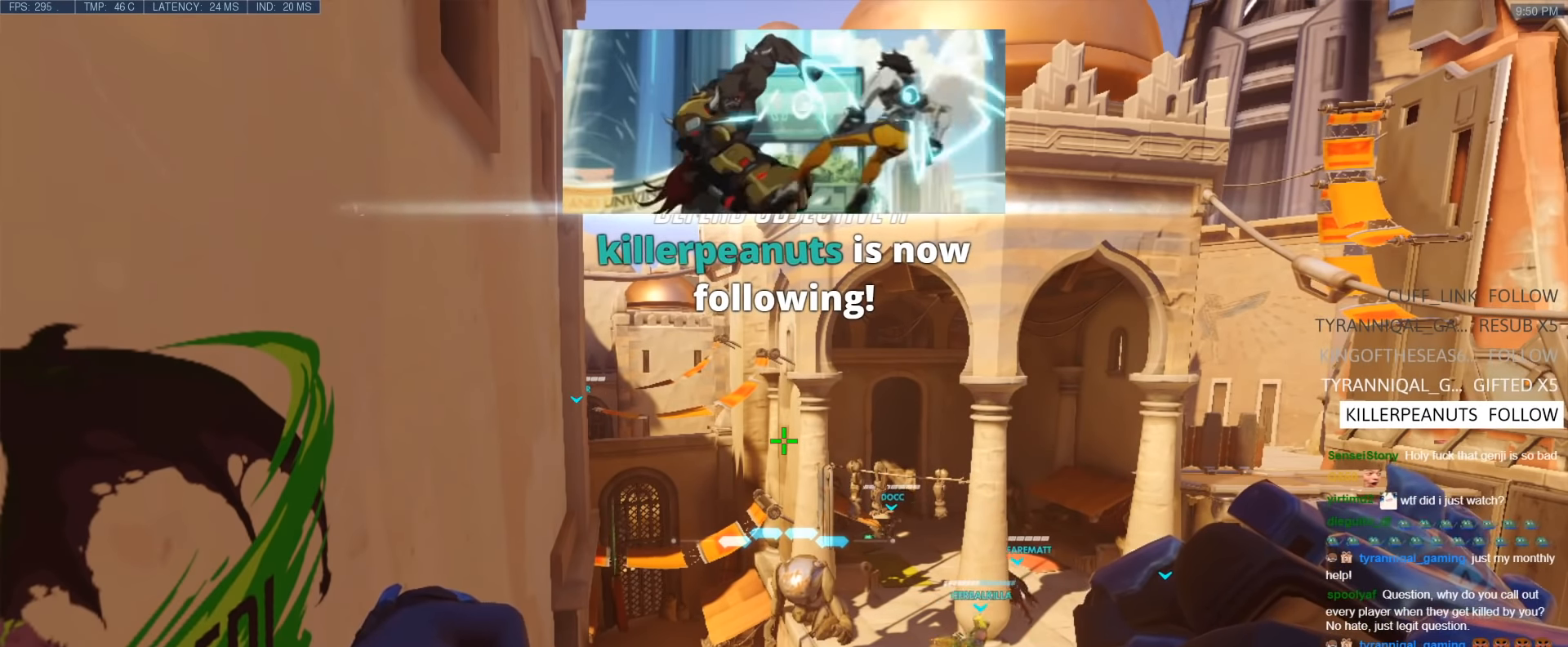
Gameplay with keyboard; each line is a JSON object with the keys held at the frame after it. "events" lists presses ("down") and releases ("up") of "1", "2", "3", "4", "5", "a", "alt", "b", "c", "caps_lock", "ctrl", "d", "e", "f", "g", "n", "q", "r", "s", "shift", "space", "t", "tab", "v", "w", "x" and "z" between this image and that frame as [ms after this image, input, new state], when the widget could be followed in between. No other keys are recorded. Mouse input is not recorded.
{"keys": [], "events": [[300, "d", "down"], [433, "d", "up"]]}
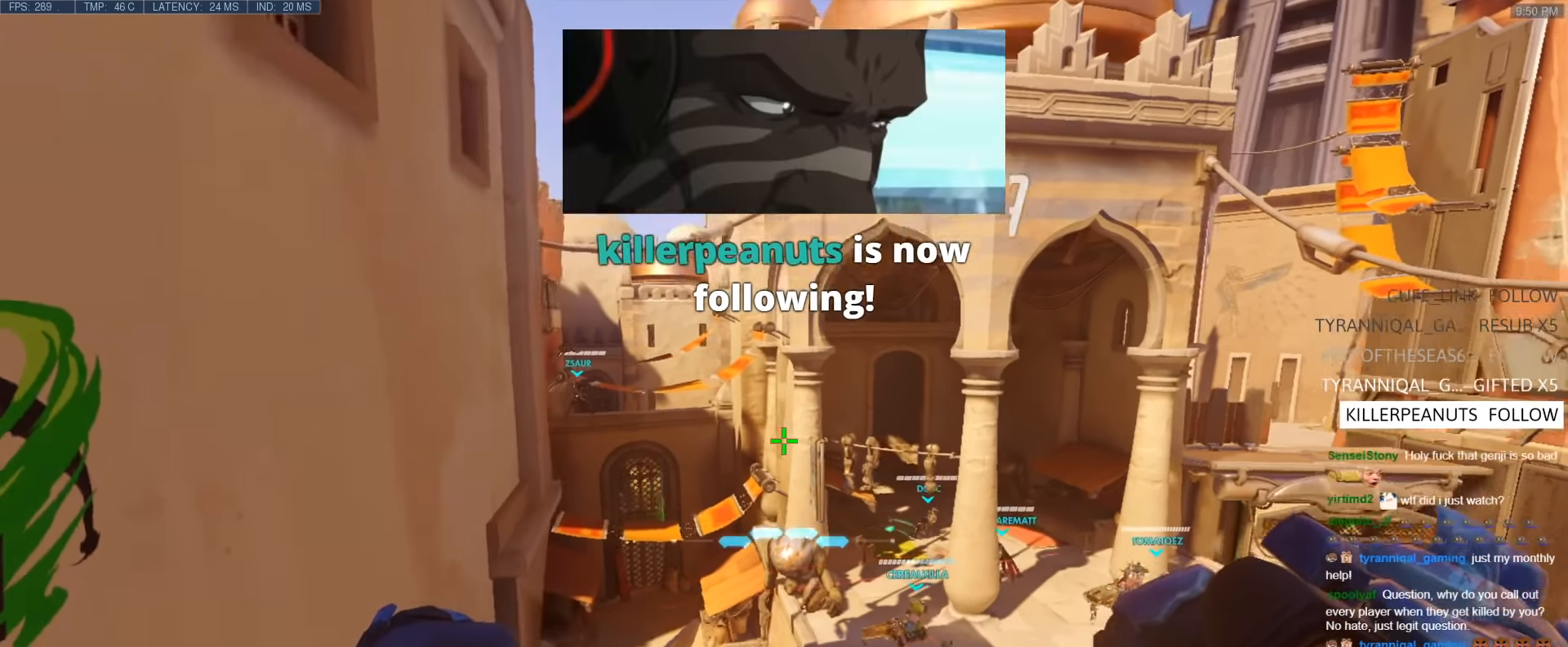
{"keys": [], "events": []}
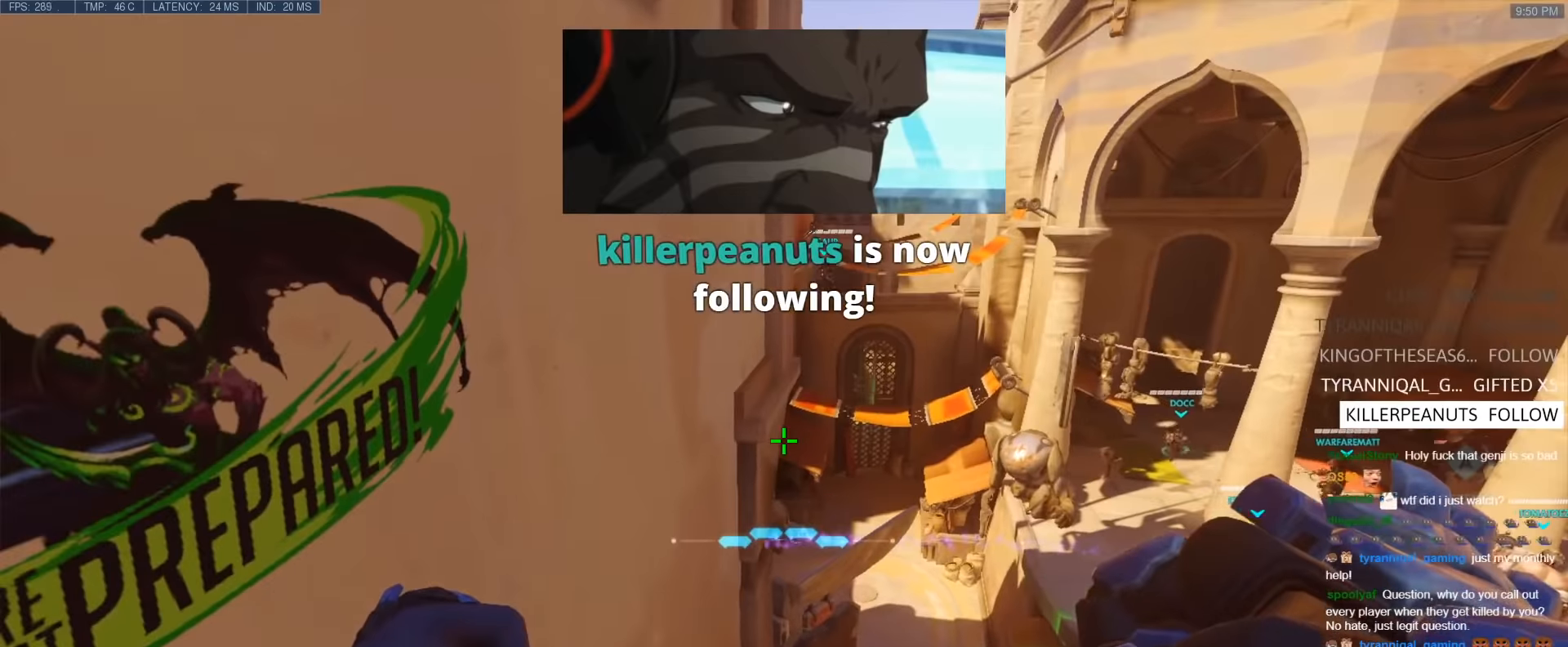
{"keys": ["d", "w"], "events": [[416, "w", "down"], [466, "d", "down"]]}
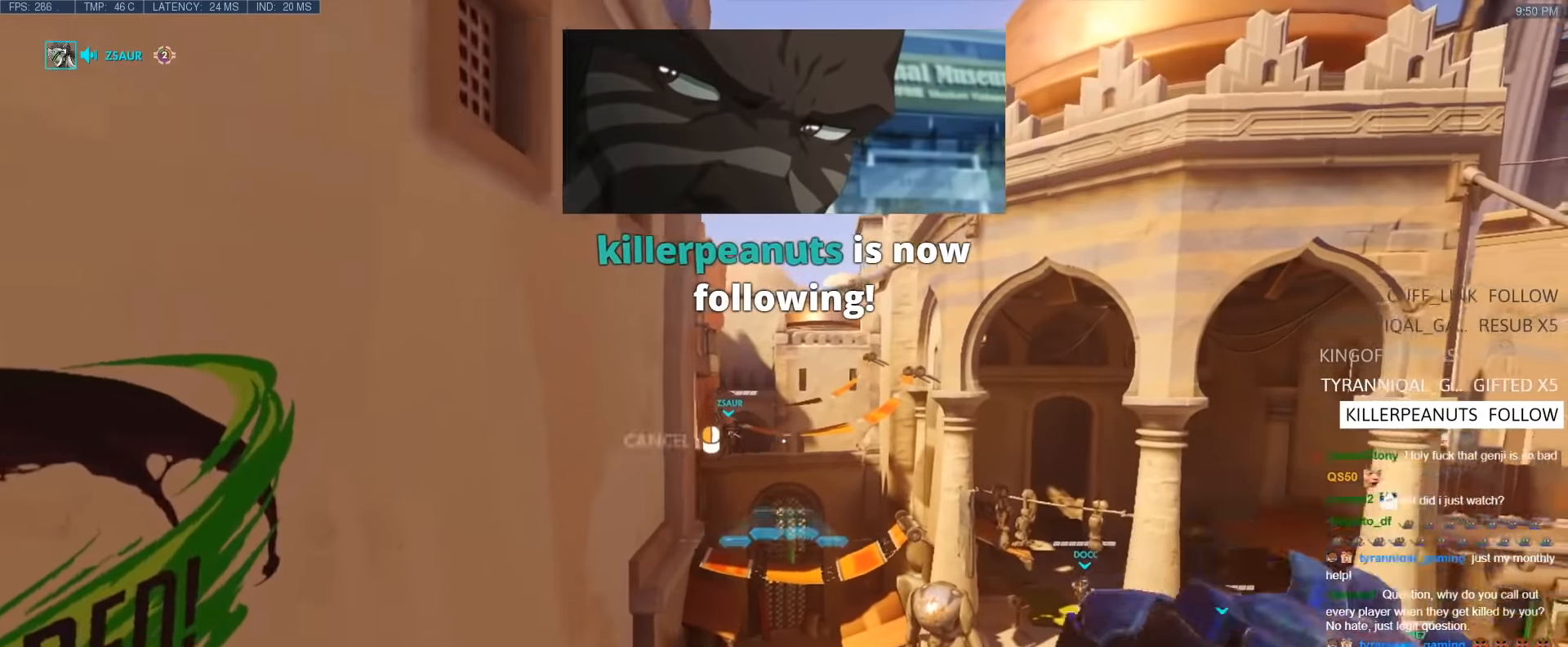
{"keys": ["d", "space", "w"], "events": [[66, "space", "down"]]}
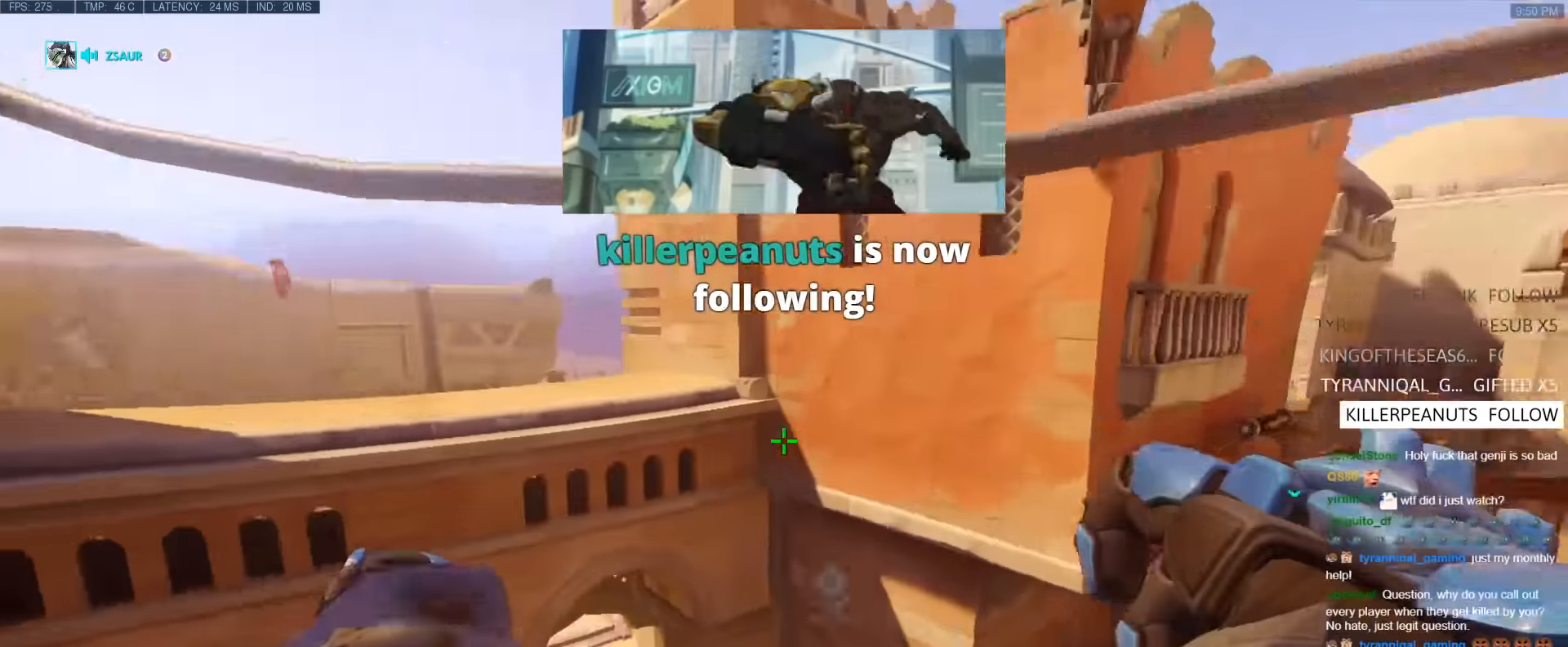
{"keys": [], "events": [[33, "space", "up"], [133, "d", "up"], [266, "e", "down"], [366, "e", "up"], [450, "w", "up"]]}
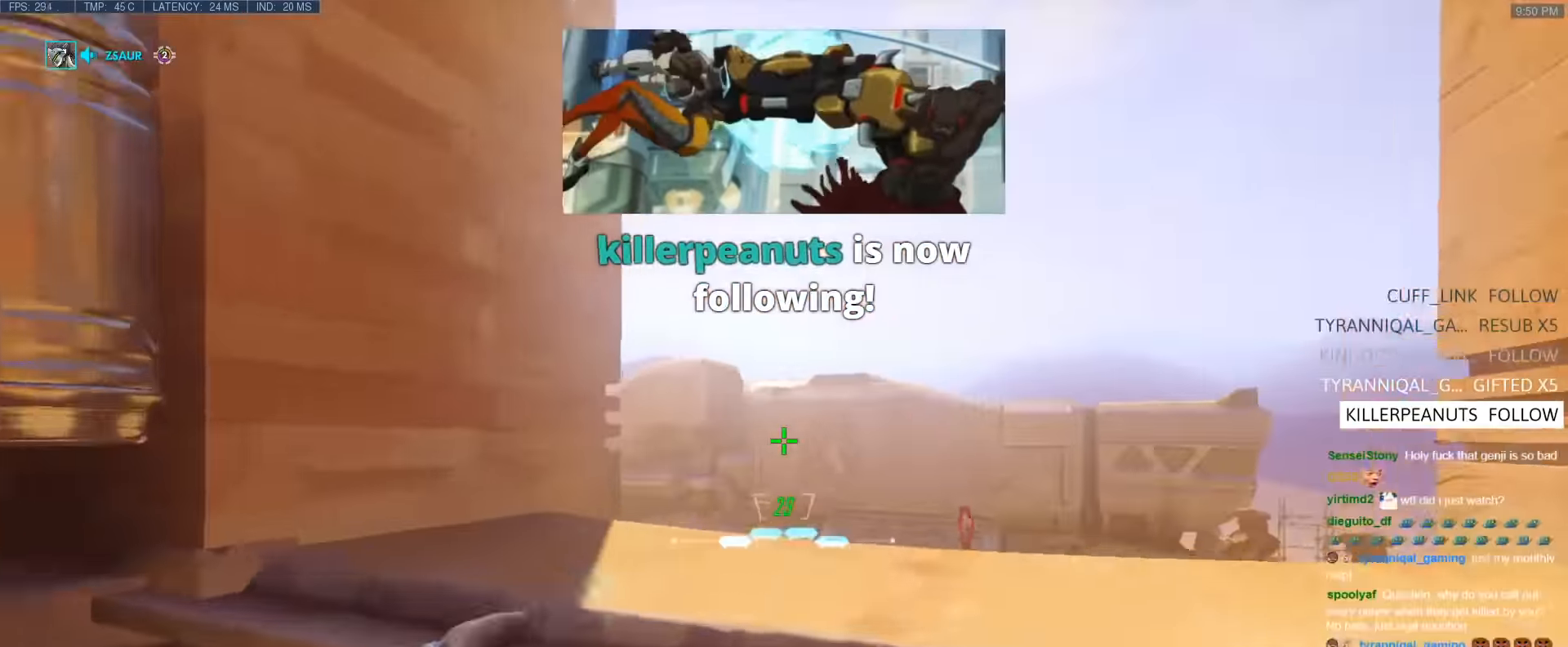
{"keys": ["a", "s"], "events": [[150, "s", "down"], [383, "a", "down"]]}
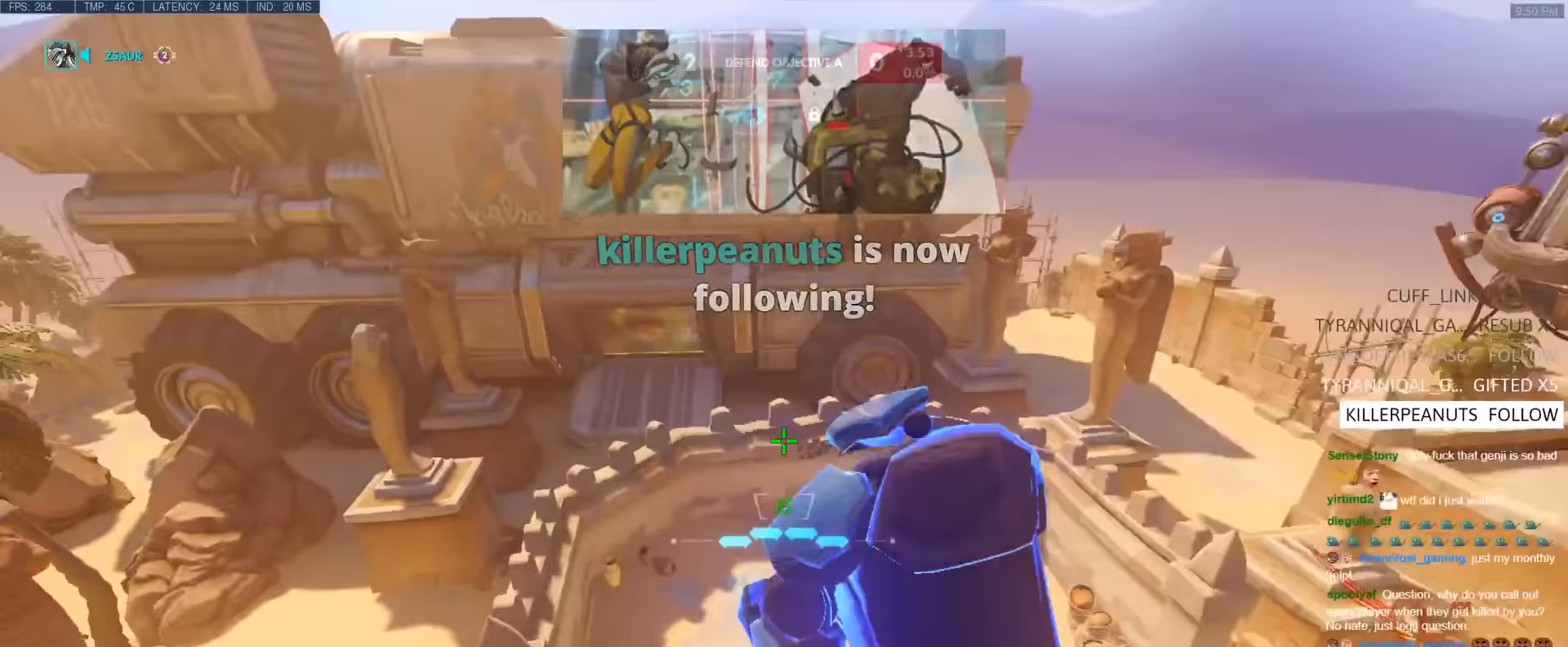
{"keys": ["a", "w"], "events": [[250, "s", "up"], [400, "w", "down"]]}
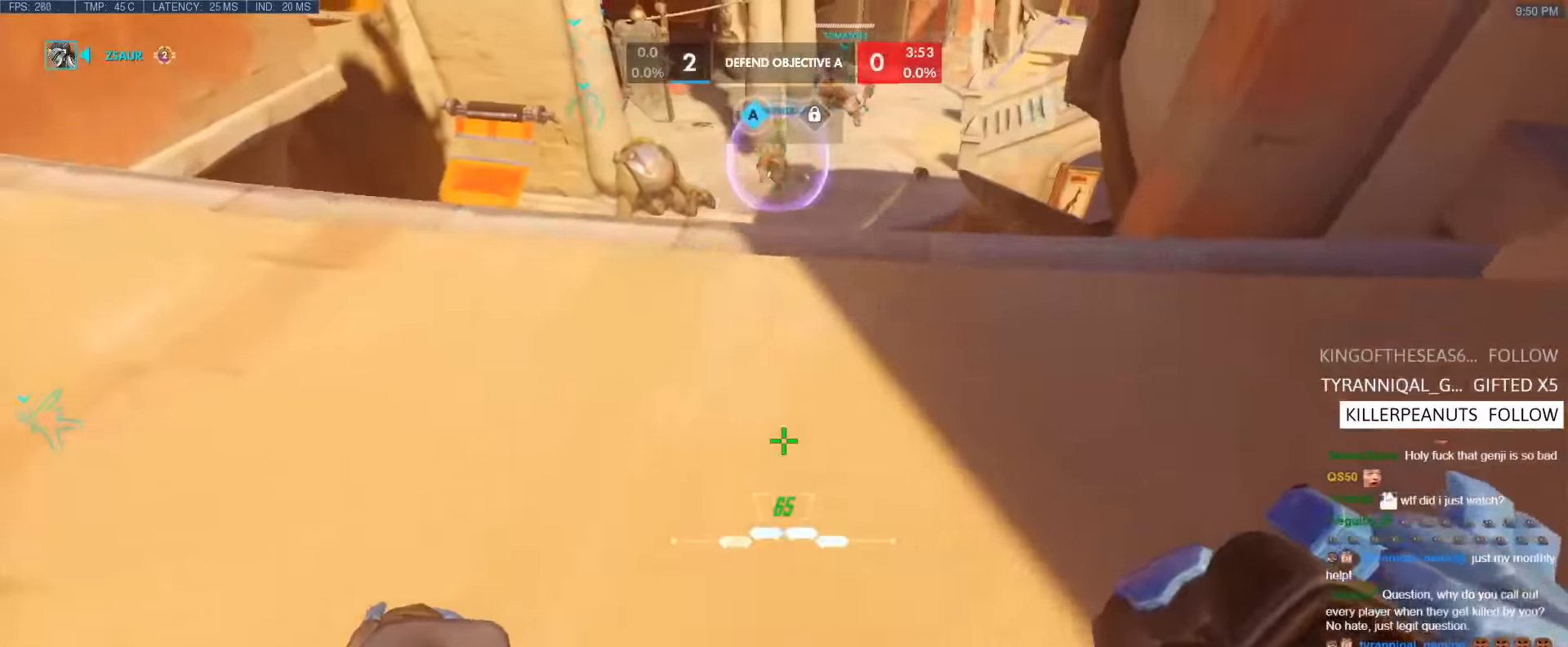
{"keys": ["w"], "events": [[33, "a", "up"], [266, "d", "down"], [450, "d", "up"]]}
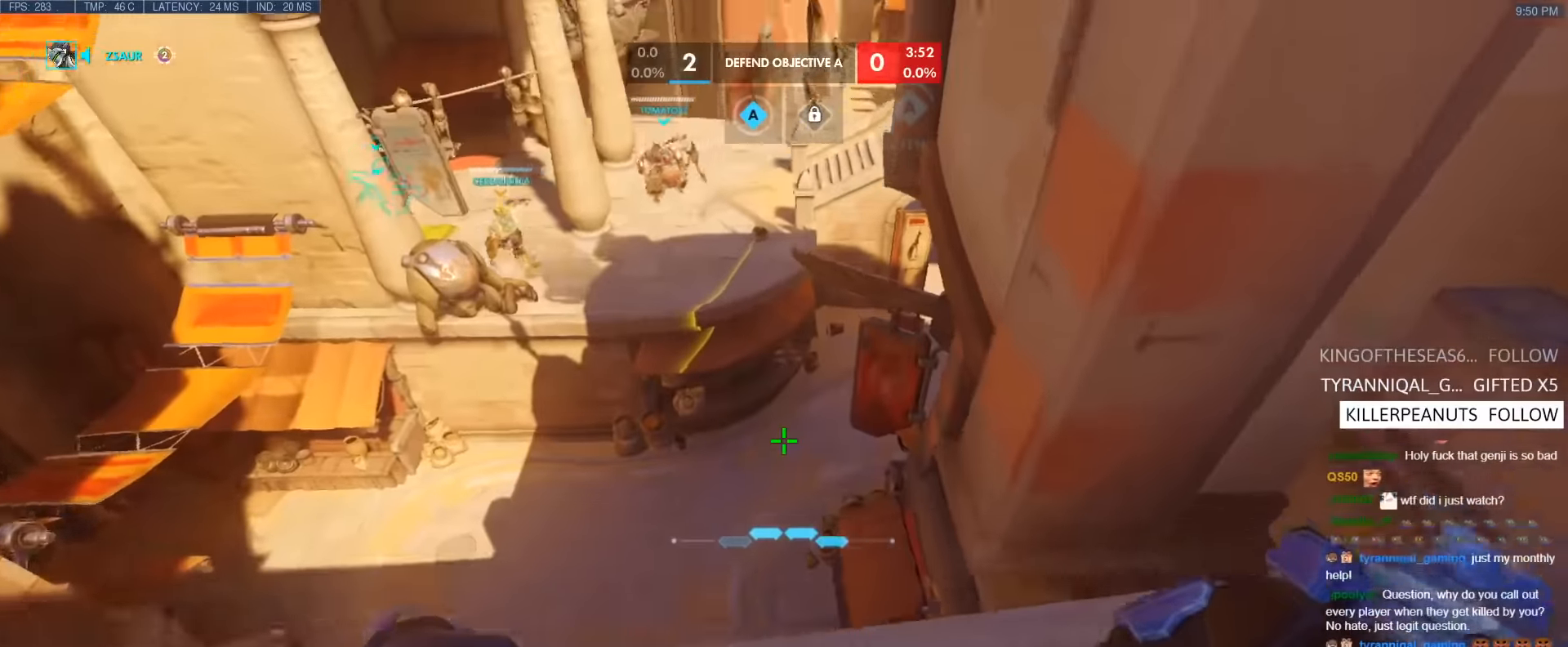
{"keys": ["w"], "events": [[150, "space", "down"], [233, "space", "up"]]}
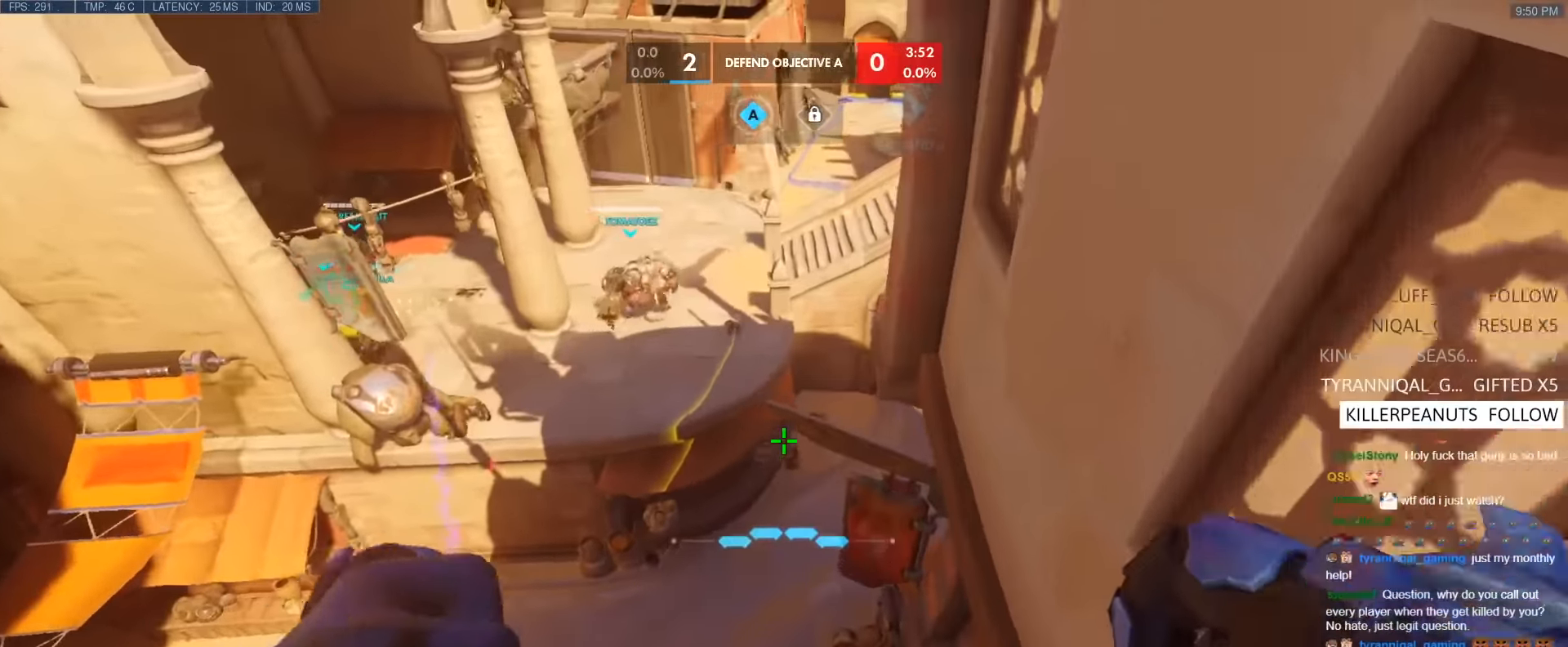
{"keys": ["w"], "events": []}
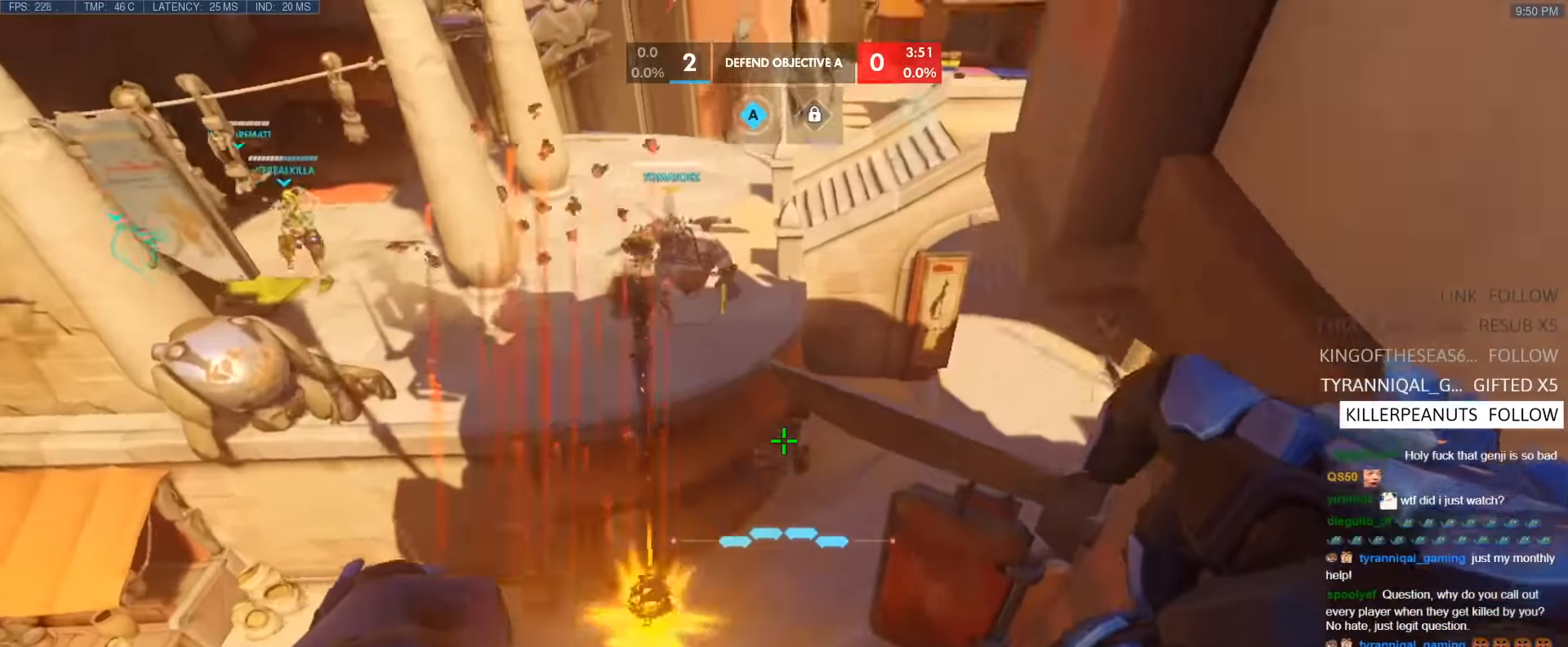
{"keys": ["w"], "events": [[83, "shift", "down"], [216, "shift", "up"]]}
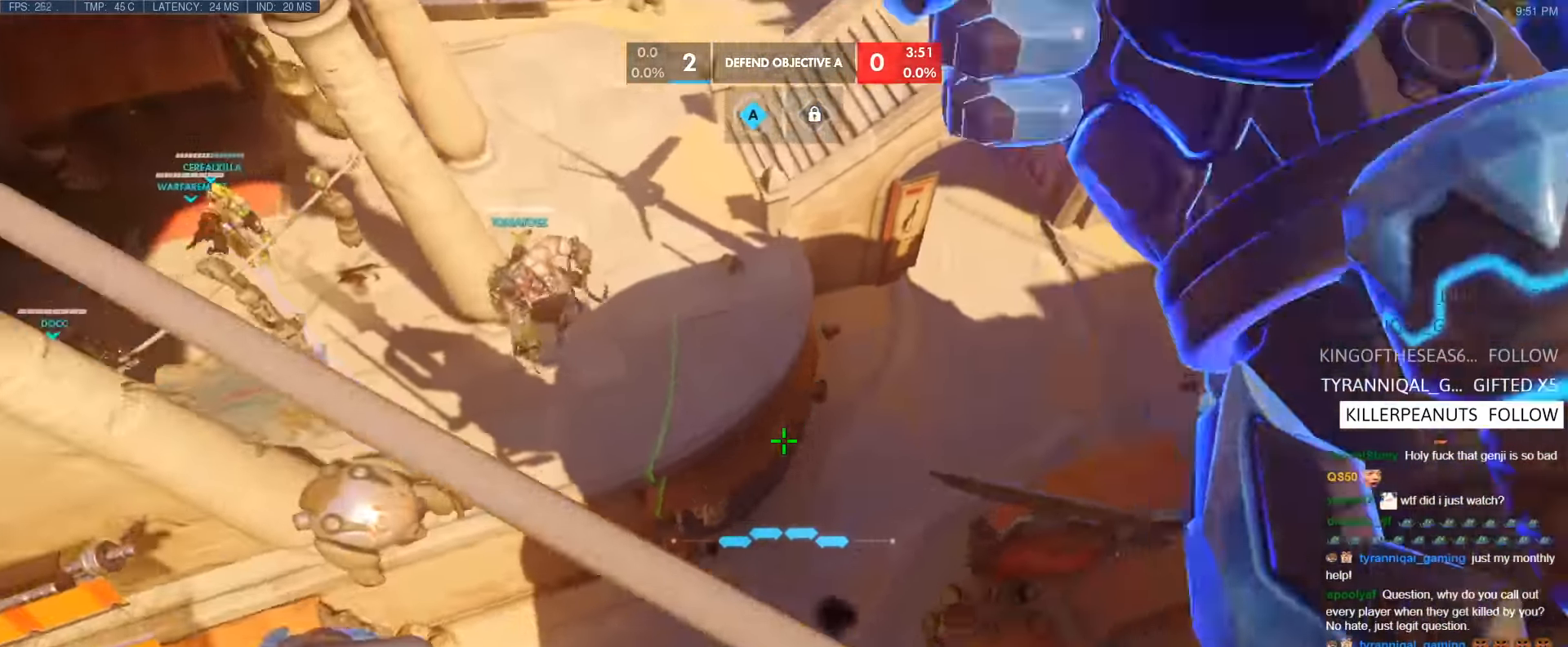
{"keys": ["w"], "events": []}
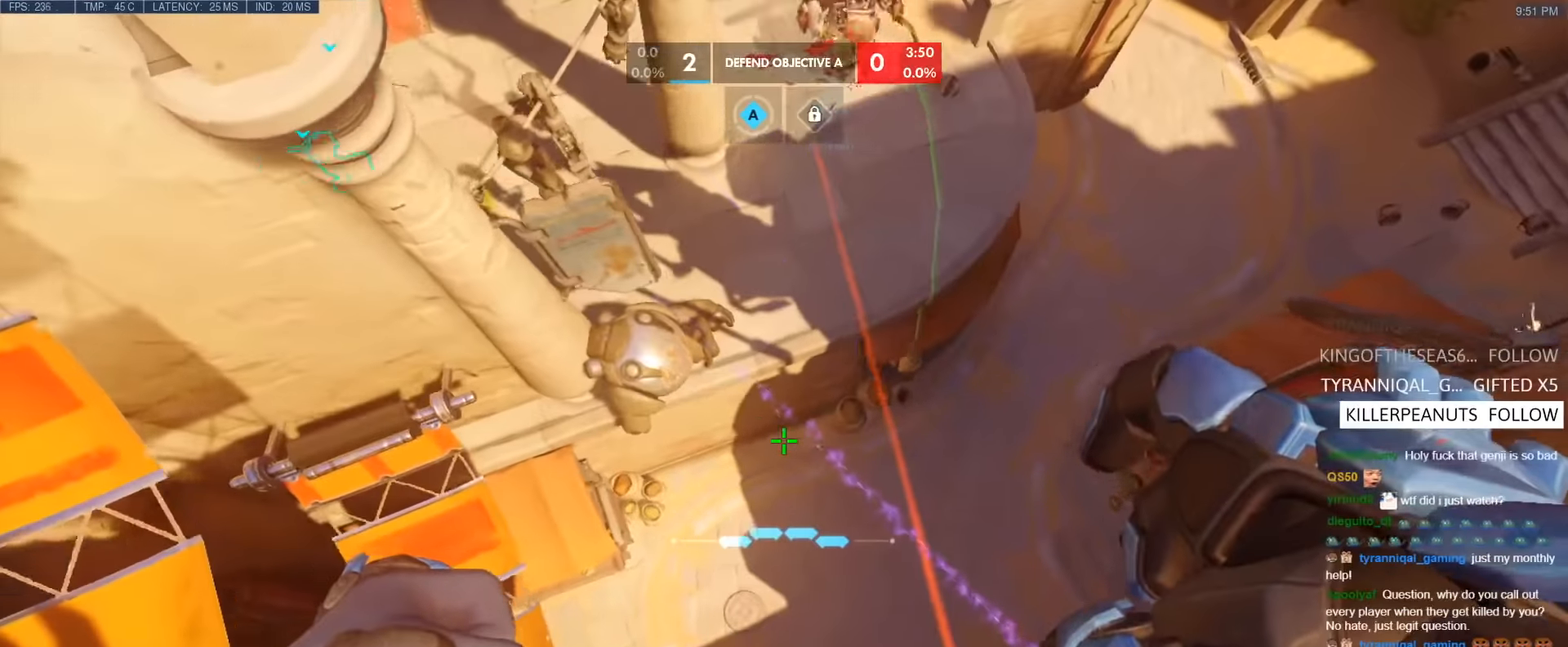
{"keys": ["w"], "events": []}
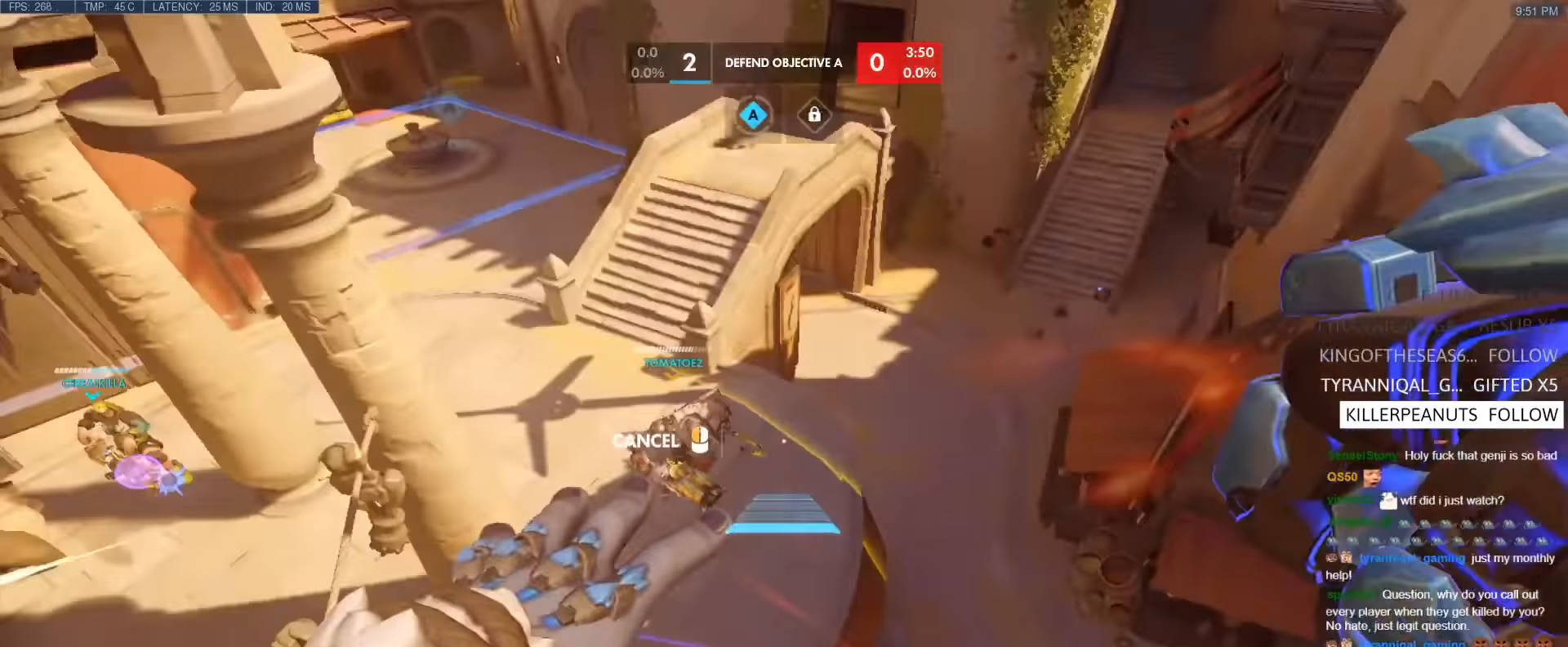
{"keys": ["d", "w"], "events": [[83, "space", "down"], [217, "space", "up"], [367, "d", "down"]]}
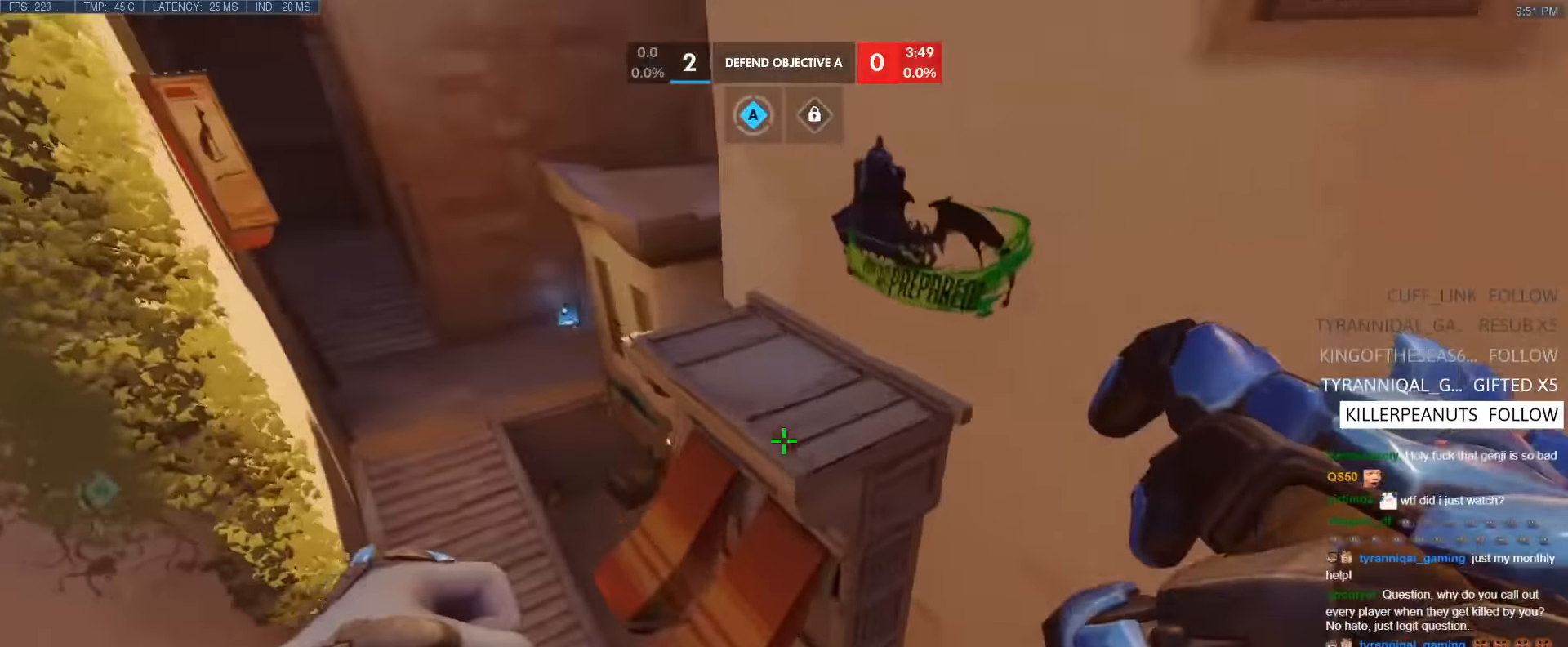
{"keys": ["a", "s"], "events": [[333, "w", "up"], [383, "a", "down"], [383, "s", "down"], [433, "d", "up"]]}
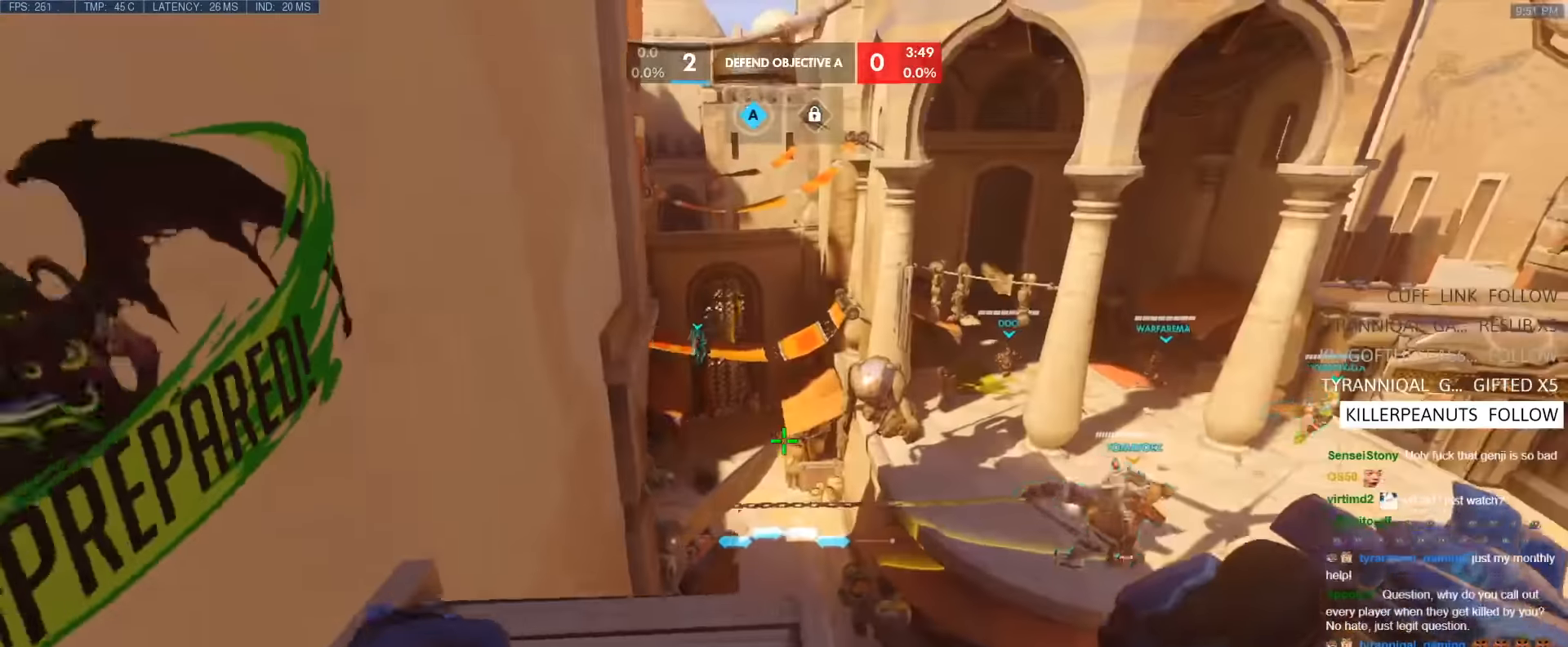
{"keys": ["a"], "events": [[67, "s", "up"], [167, "a", "up"], [300, "w", "down"], [350, "d", "down"], [483, "a", "down"], [483, "d", "up"], [483, "w", "up"]]}
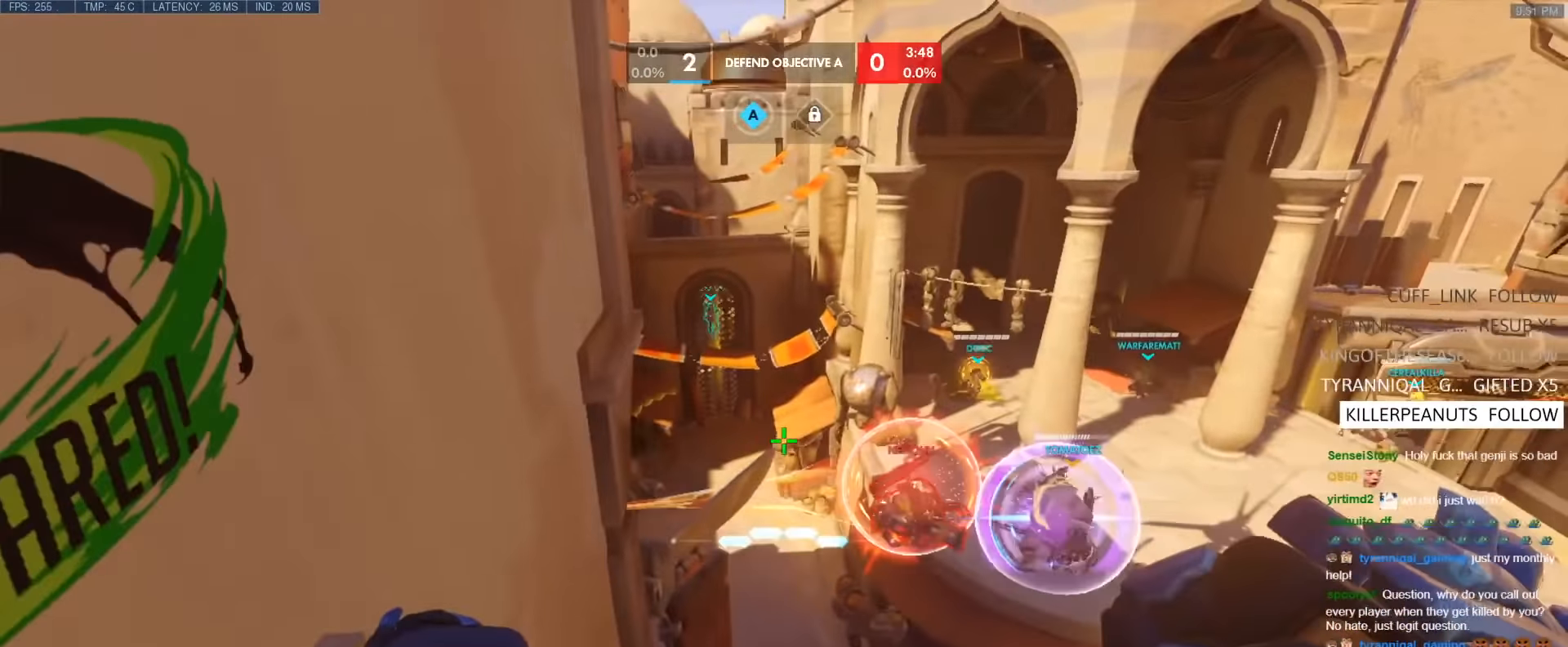
{"keys": [], "events": [[83, "s", "down"], [183, "a", "up"], [183, "s", "up"], [267, "w", "down"], [450, "w", "up"]]}
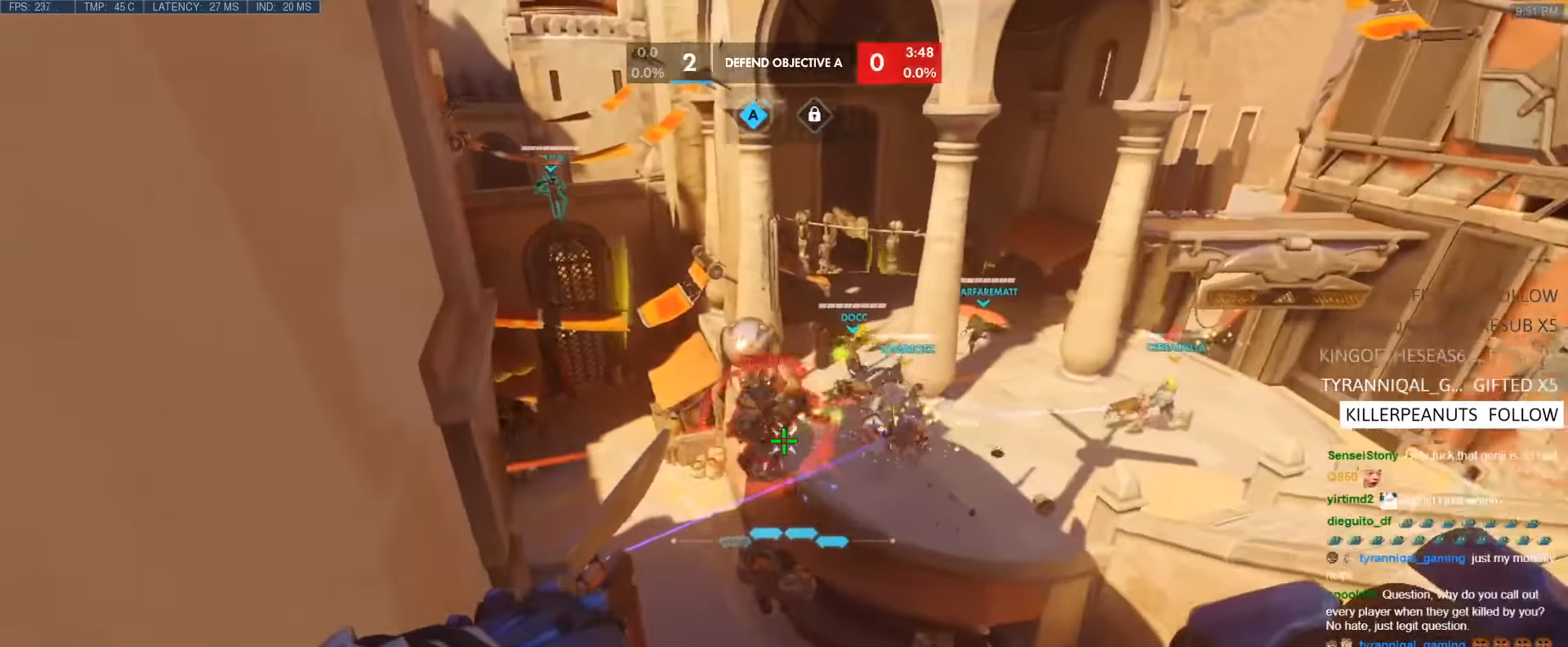
{"keys": [], "events": []}
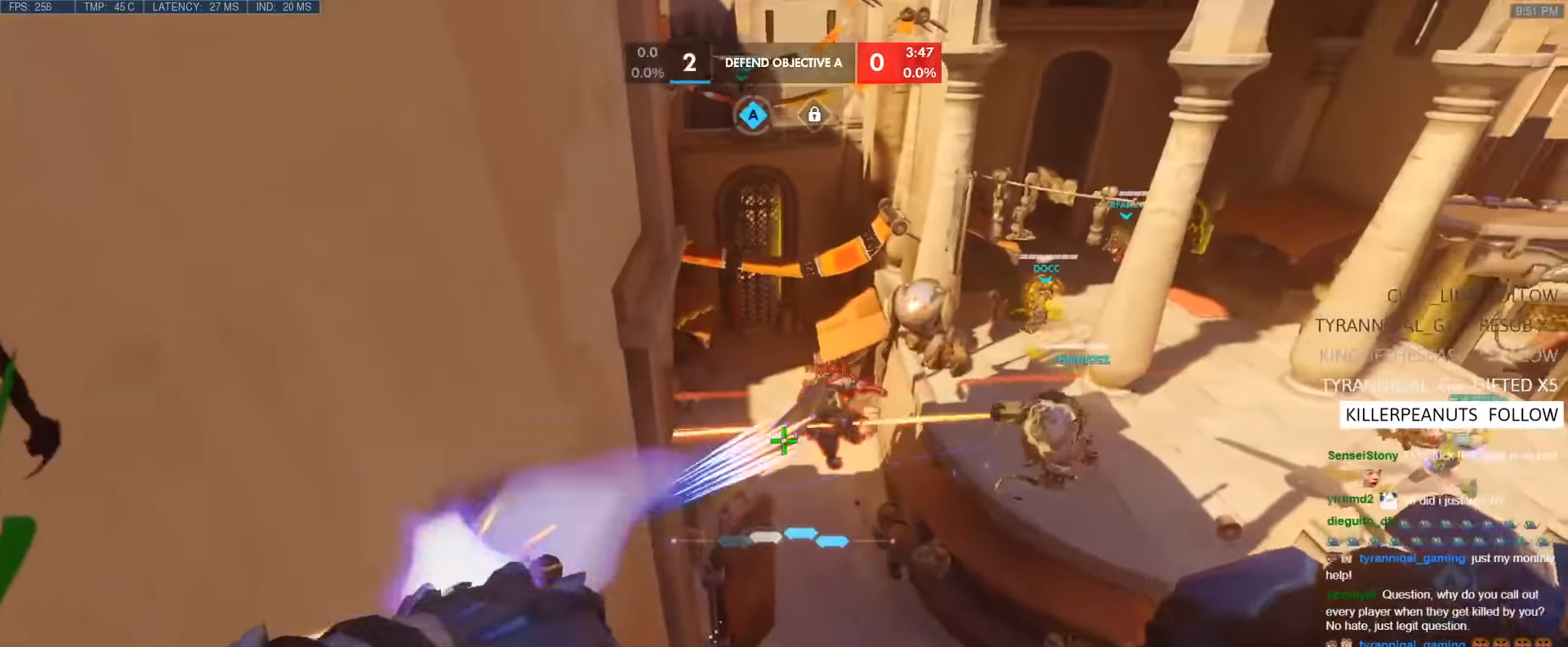
{"keys": ["a", "w"], "events": [[450, "a", "down"], [450, "w", "down"]]}
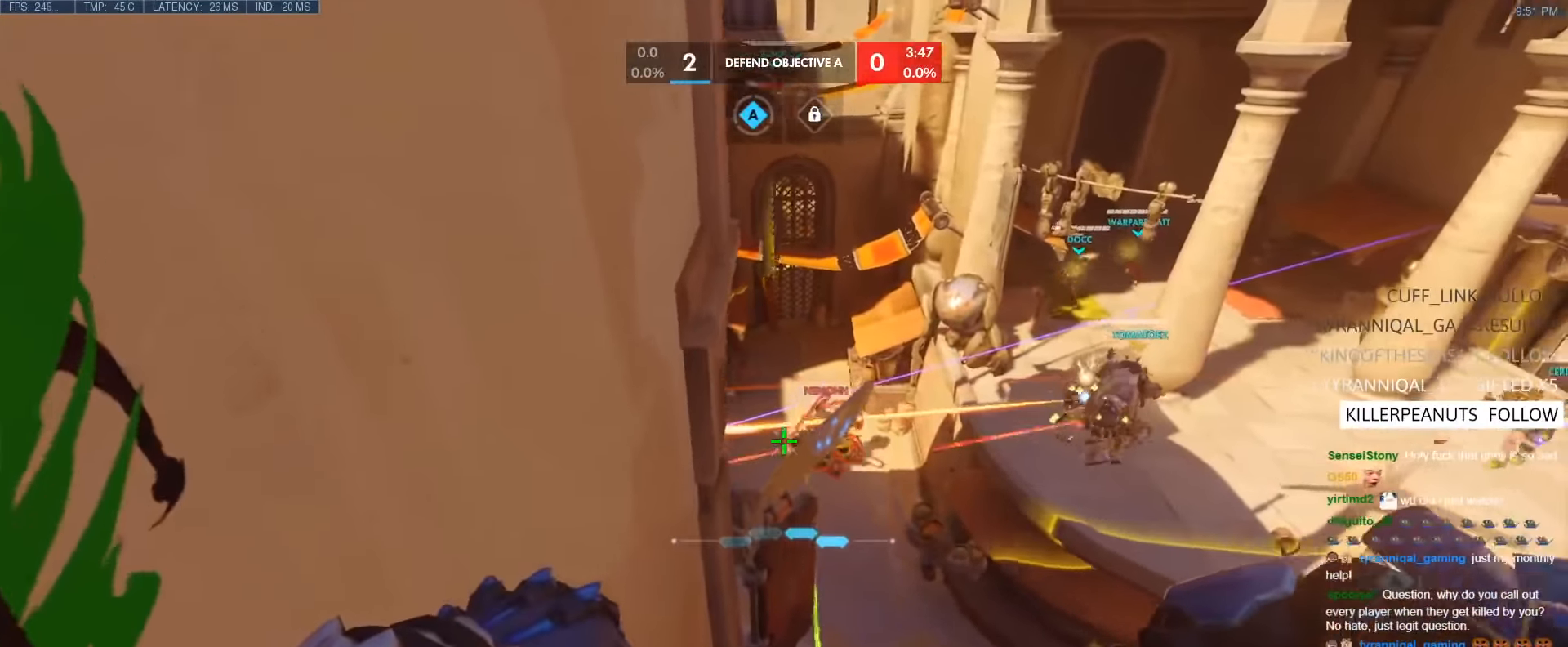
{"keys": [], "events": [[83, "a", "up"], [83, "w", "up"], [267, "s", "down"], [367, "s", "up"]]}
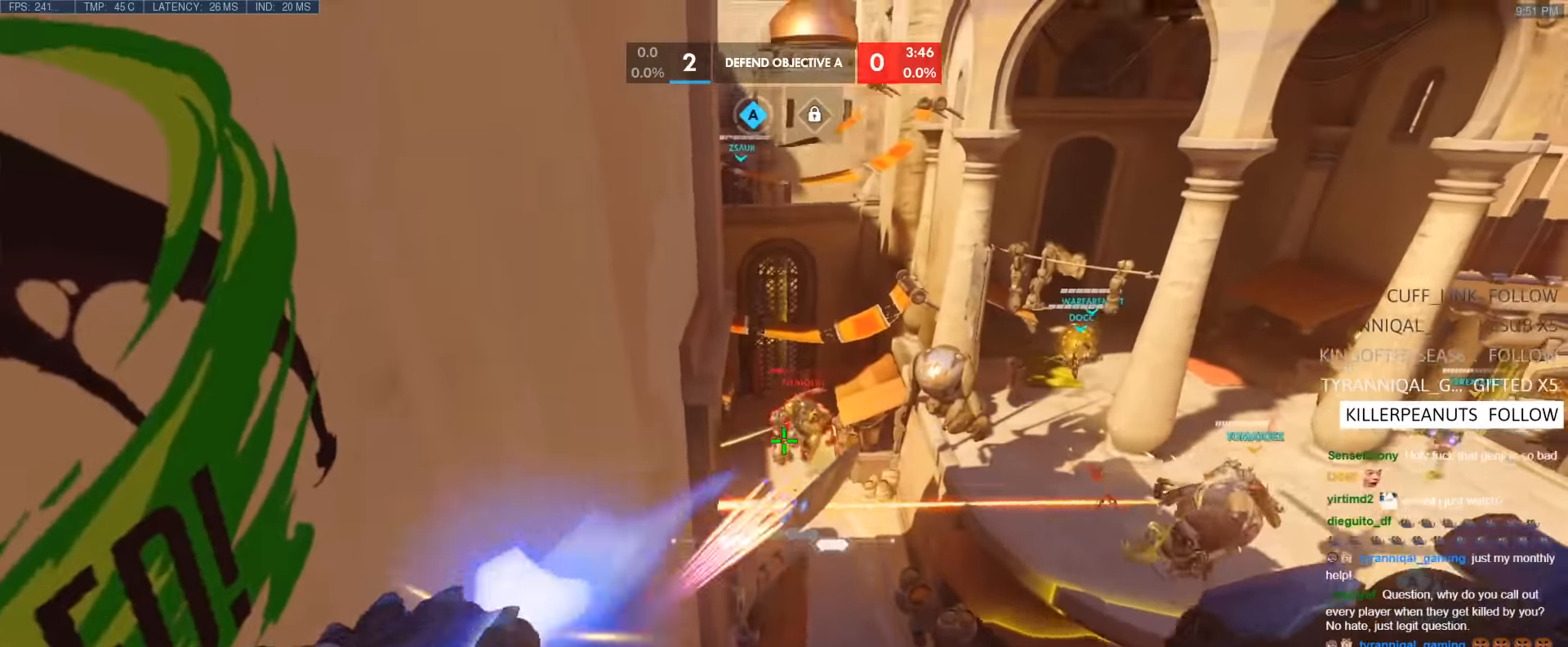
{"keys": ["s"], "events": [[283, "s", "down"]]}
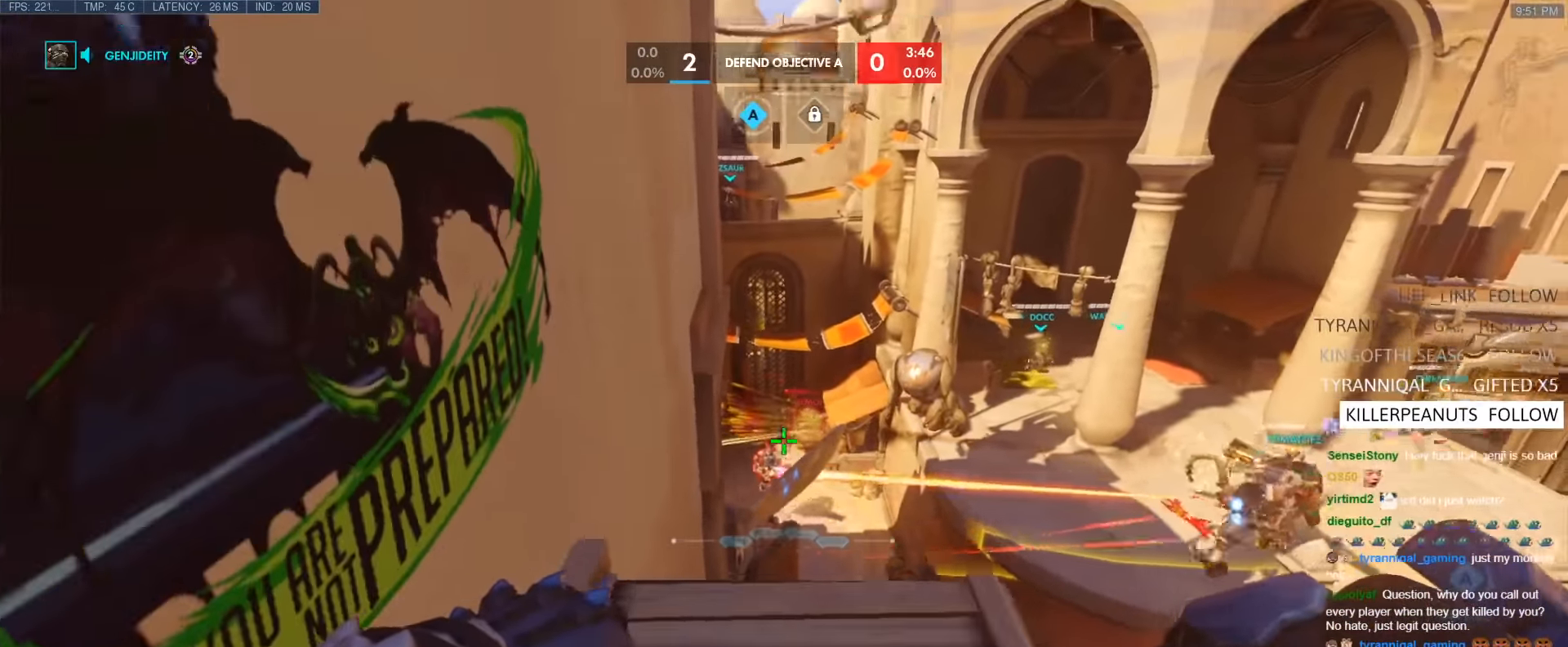
{"keys": ["ctrl"], "events": [[17, "s", "up"], [200, "s", "down"], [300, "s", "up"], [433, "ctrl", "down"]]}
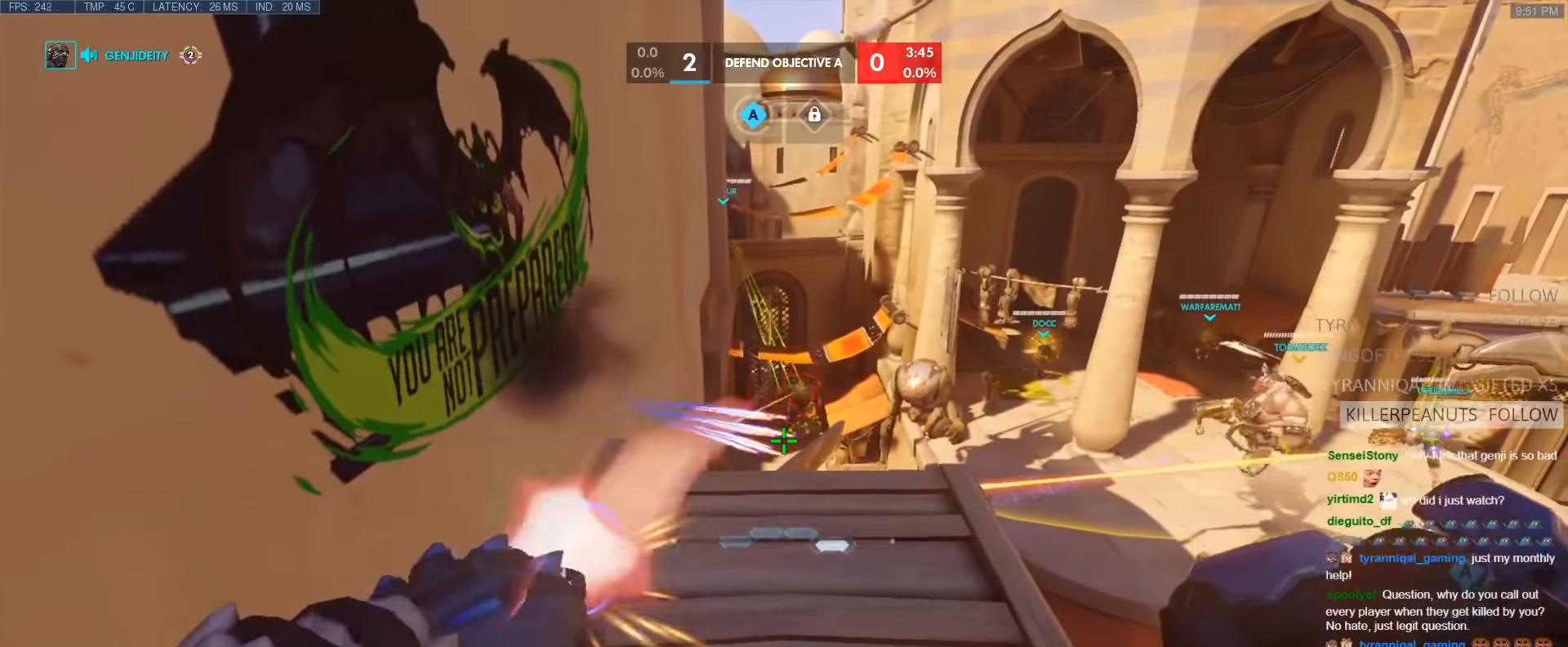
{"keys": ["ctrl"], "events": [[83, "d", "down"], [183, "d", "up"], [317, "a", "down"], [317, "s", "down"], [450, "s", "up"], [500, "a", "up"]]}
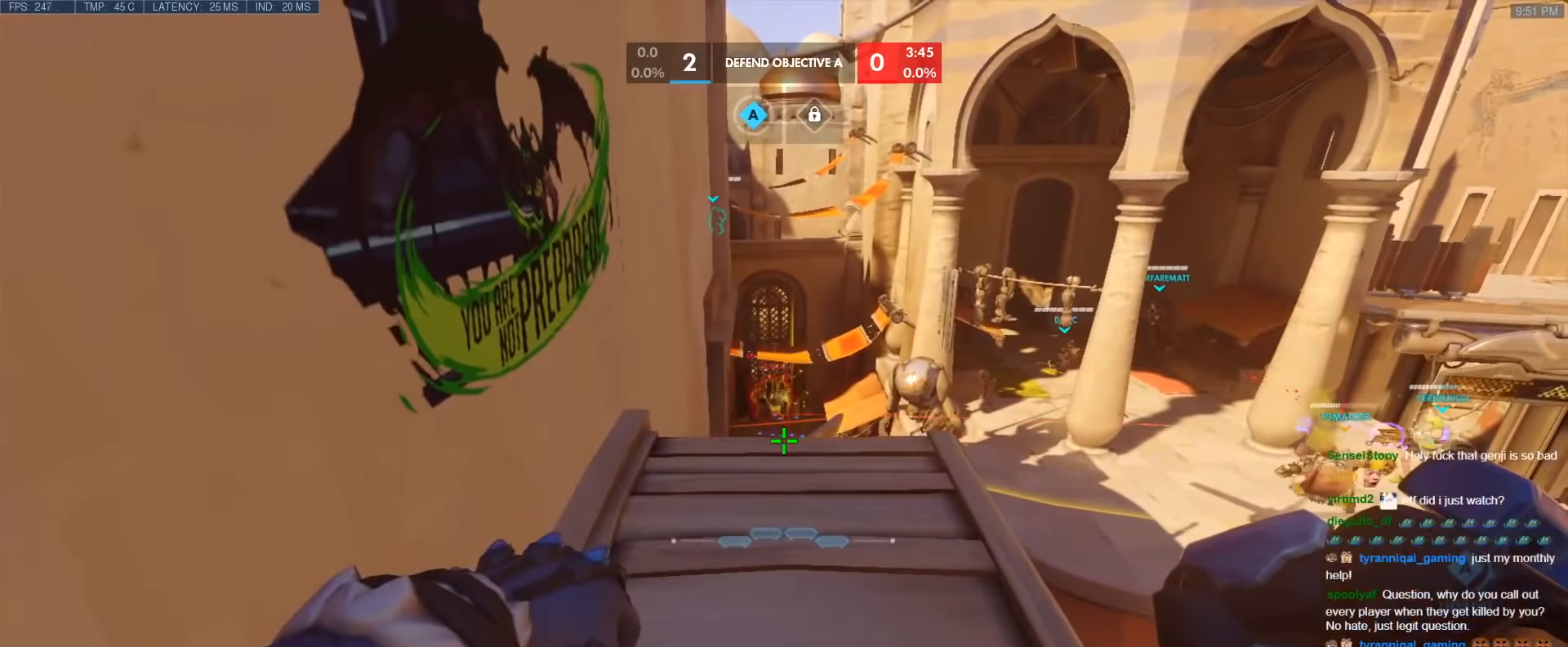
{"keys": ["a", "ctrl", "s"], "events": [[150, "d", "down"], [233, "d", "up"], [383, "a", "down"], [433, "s", "down"]]}
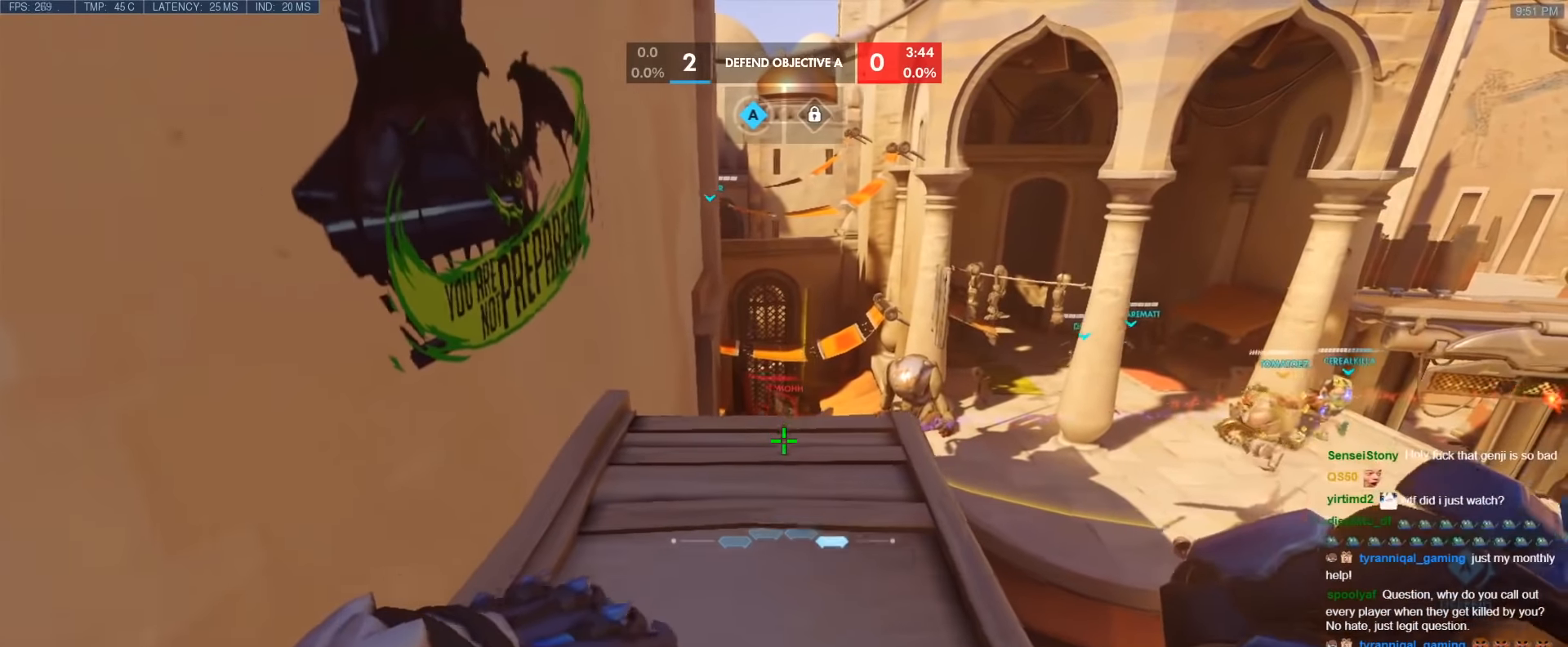
{"keys": ["ctrl"], "events": [[17, "a", "up"], [17, "s", "up"]]}
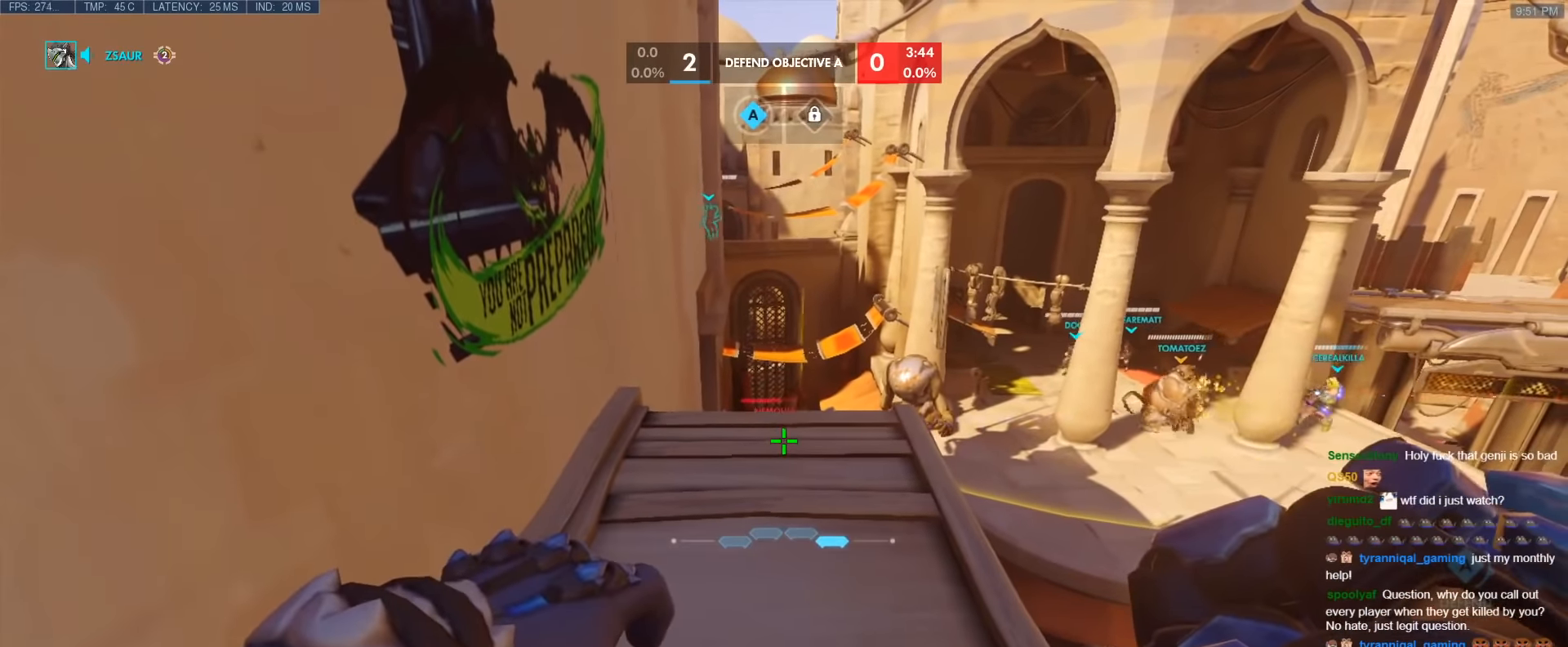
{"keys": ["ctrl"], "events": [[317, "d", "down"], [367, "d", "up"]]}
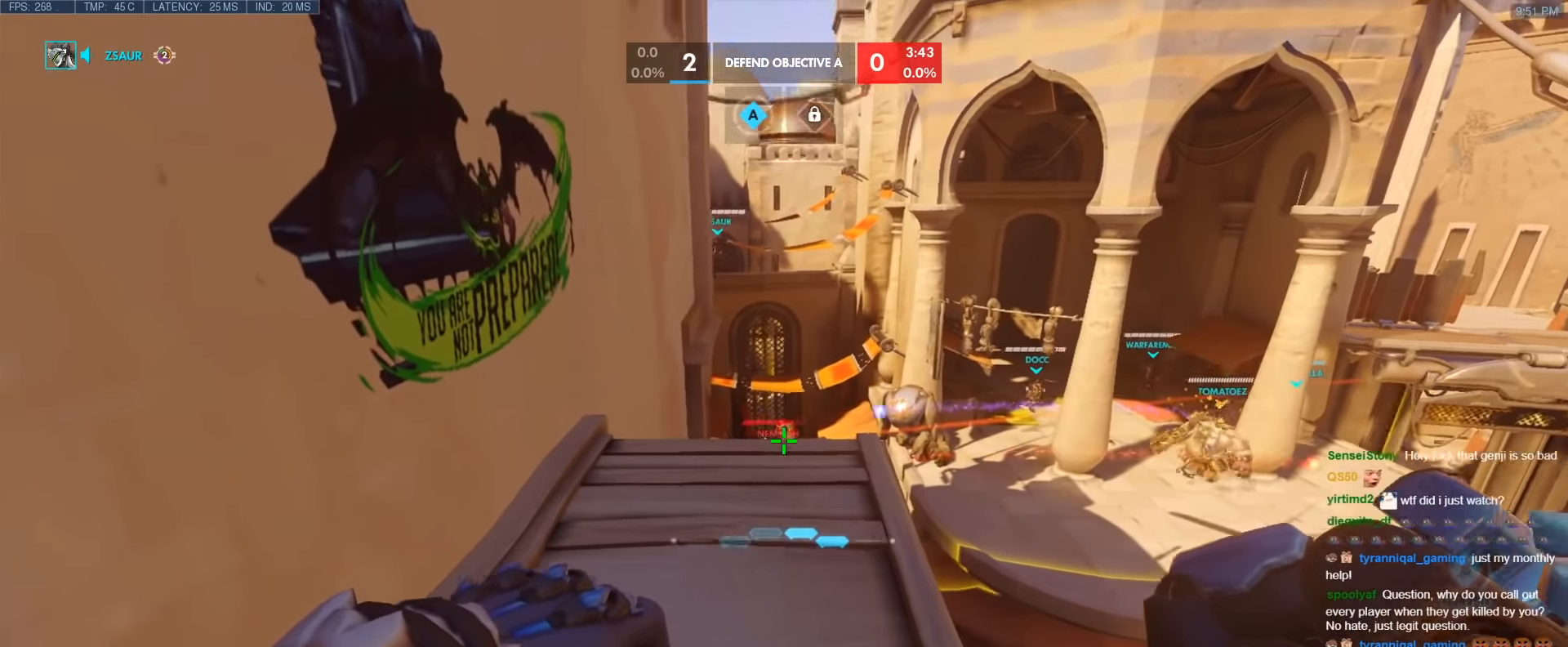
{"keys": ["ctrl"], "events": []}
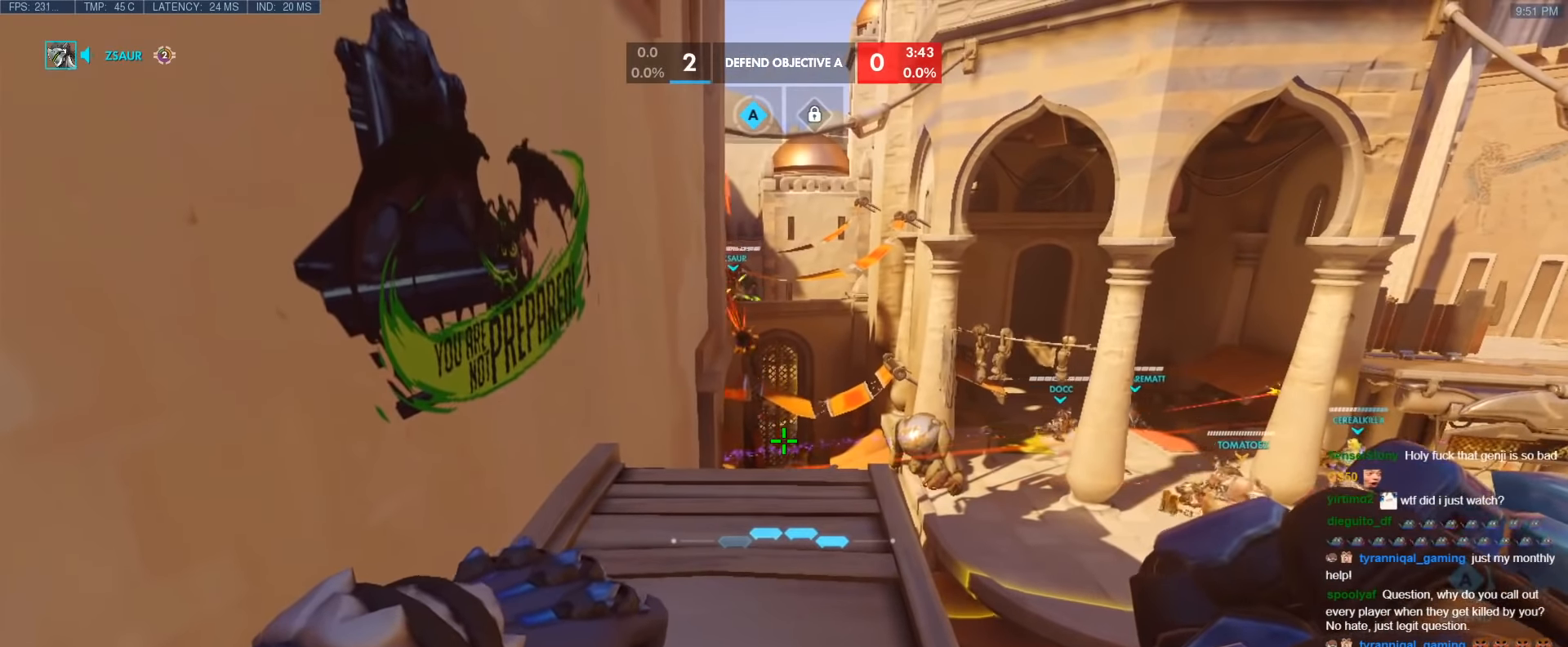
{"keys": ["a", "ctrl", "w"], "events": [[17, "d", "down"], [117, "d", "up"], [167, "a", "down"], [250, "a", "up"], [250, "d", "down"], [350, "d", "up"], [350, "w", "down"], [433, "a", "down"]]}
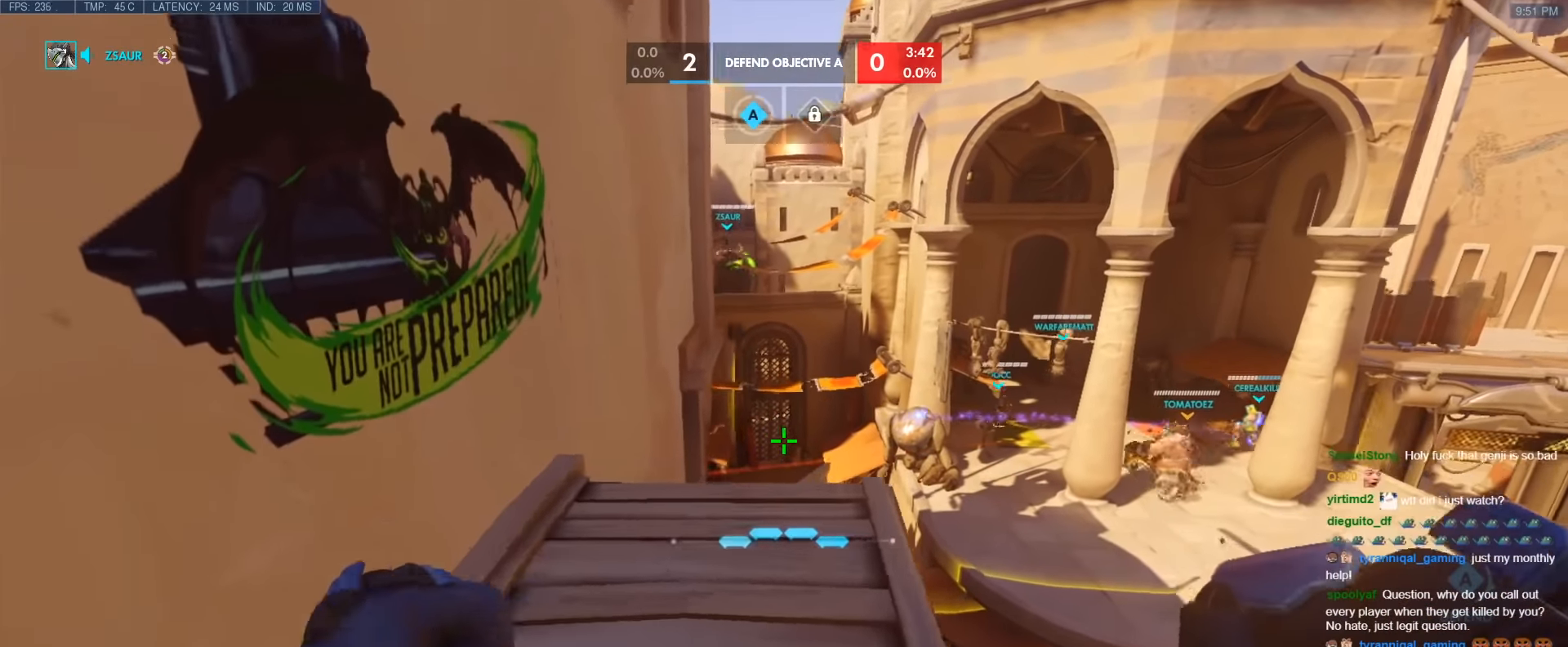
{"keys": ["ctrl"], "events": [[217, "a", "up"], [317, "d", "down"], [417, "d", "up"], [500, "w", "up"]]}
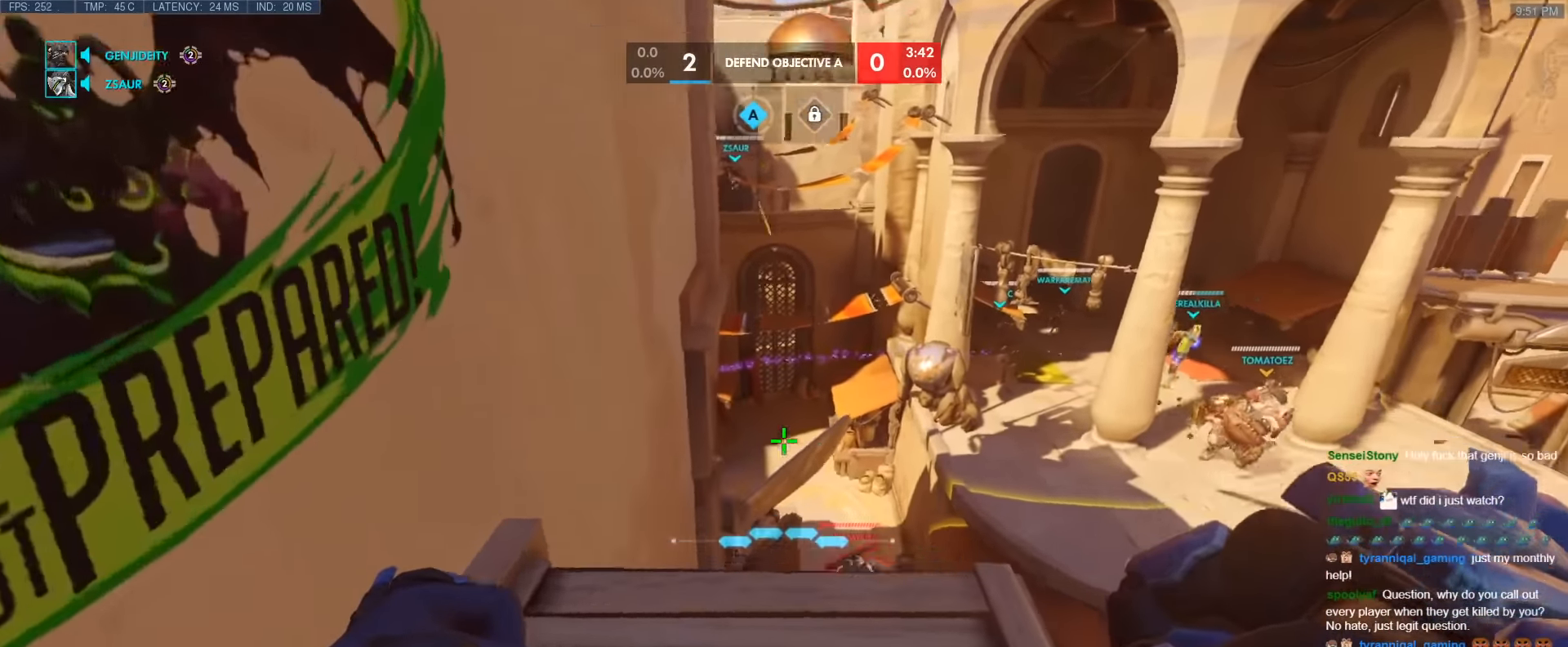
{"keys": [], "events": [[150, "w", "down"], [383, "w", "up"], [417, "ctrl", "up"]]}
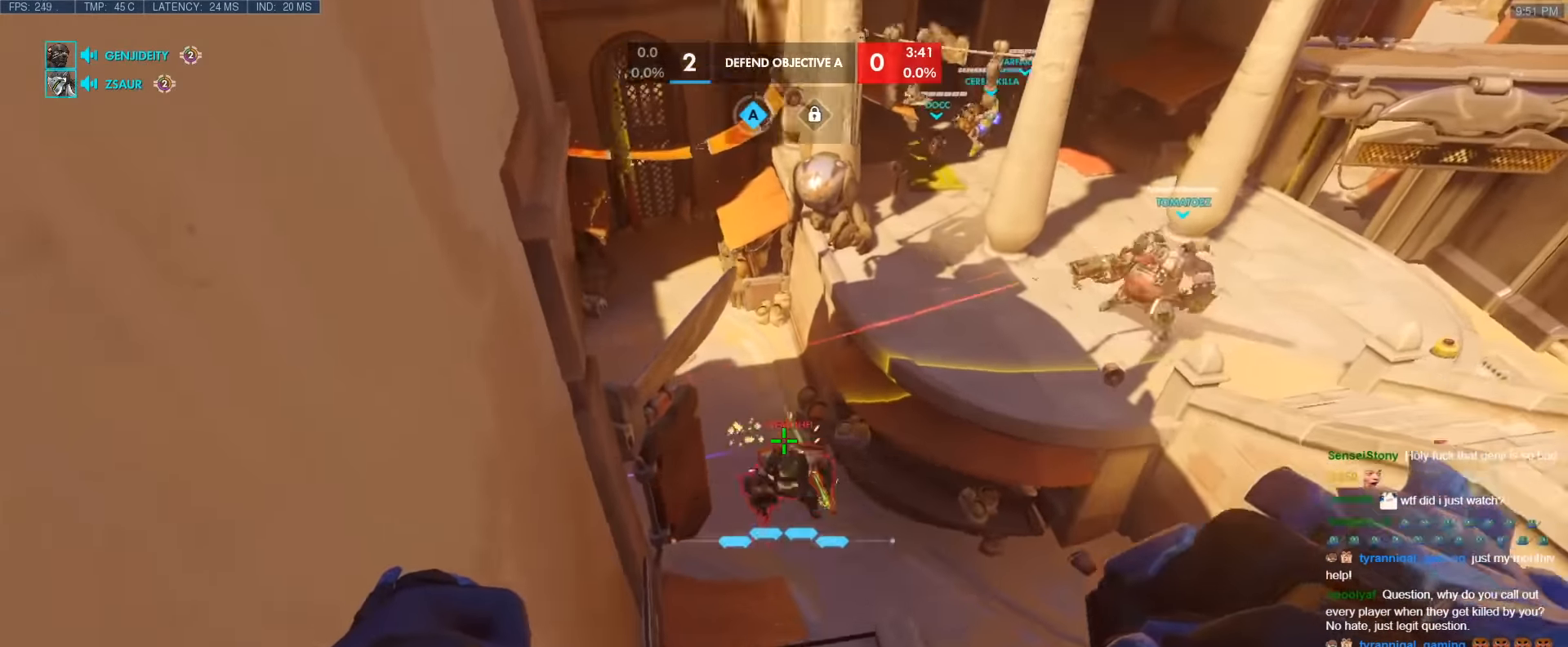
{"keys": [], "events": [[17, "s", "down"], [400, "s", "up"]]}